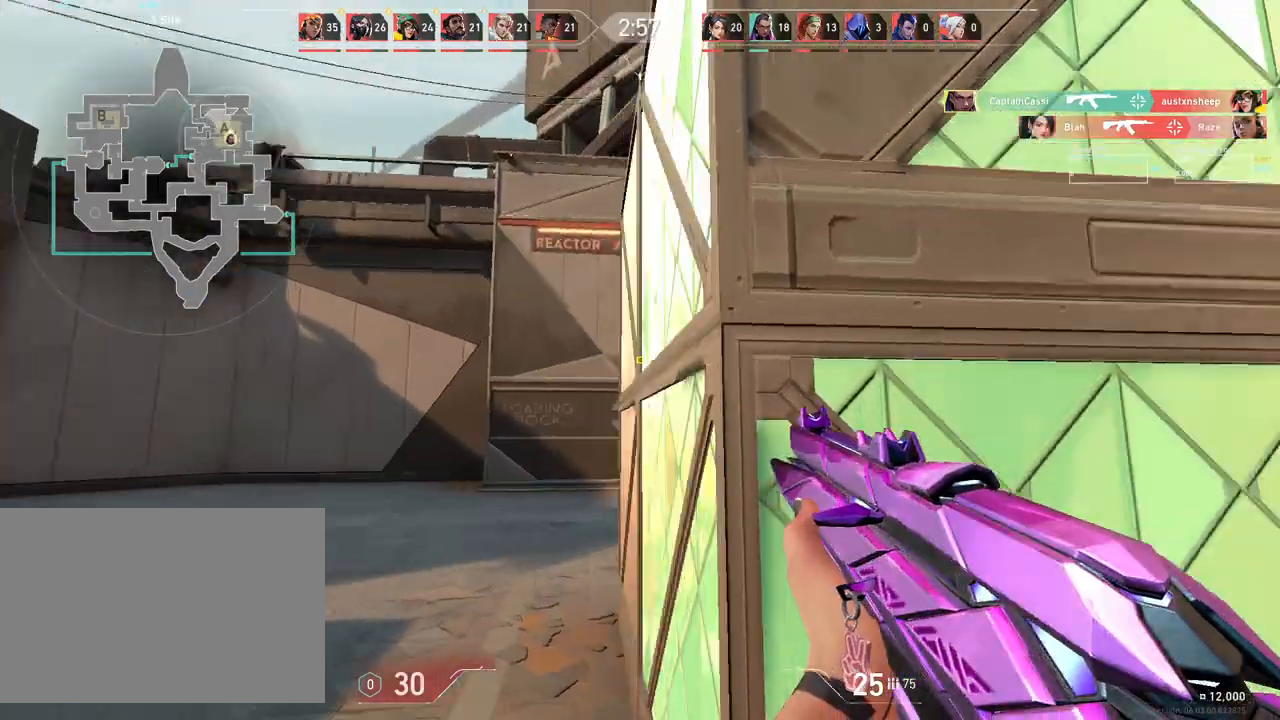
Gameplay with keyboard and mouse; each line is a JSON object with the keys and mouse buttons held at the frame after it. "events" lists presses ("down") and releases ("up") of "4", "a", "c", "ctrl", "d", "e", "q", "r", "s", "shift", "space", "w", "x", "z", "mouse_left", "mouse_wheel", "mouse_right", "mouse_mb4" and "mouse_mb5" between this image and that frame as [ms after this image, input, new state], when the widget could be followed in between. "mouse_left", "mouse_wheel", "mouse_right", "mouse_mb4", "mouse_mb5" = the "left", "wheel", "right", "mb4", "mb5" buttons of the "mouse" list. No other keys are recorded. "wheel" means that the mouse wheel is clicked or scrolled. Mouse movement is not recorded.
{"keys": ["a"], "mouse": [], "events": [[83, "a", "up"], [117, "d", "down"], [183, "w", "up"], [317, "a", "down"], [317, "d", "up"]]}
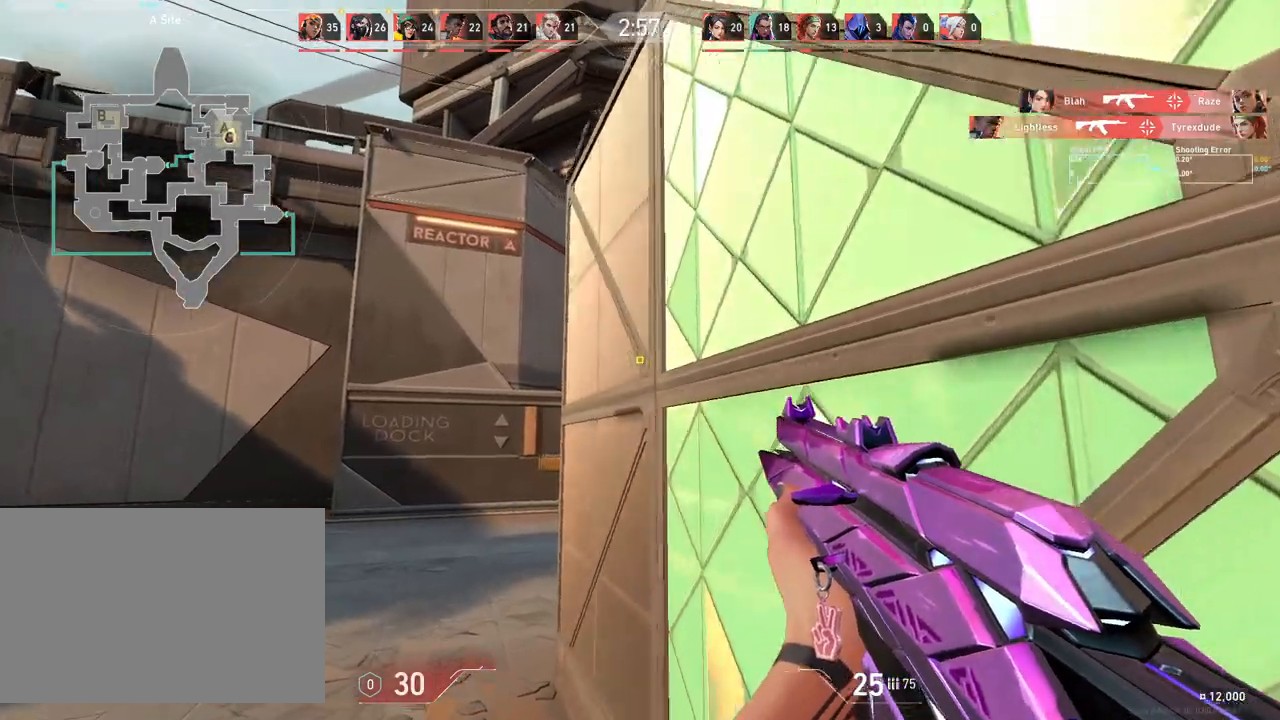
{"keys": ["a"], "mouse": [], "events": [[83, "a", "up"], [83, "w", "down"], [100, "d", "down"], [317, "a", "down"], [367, "d", "up"], [383, "w", "up"]]}
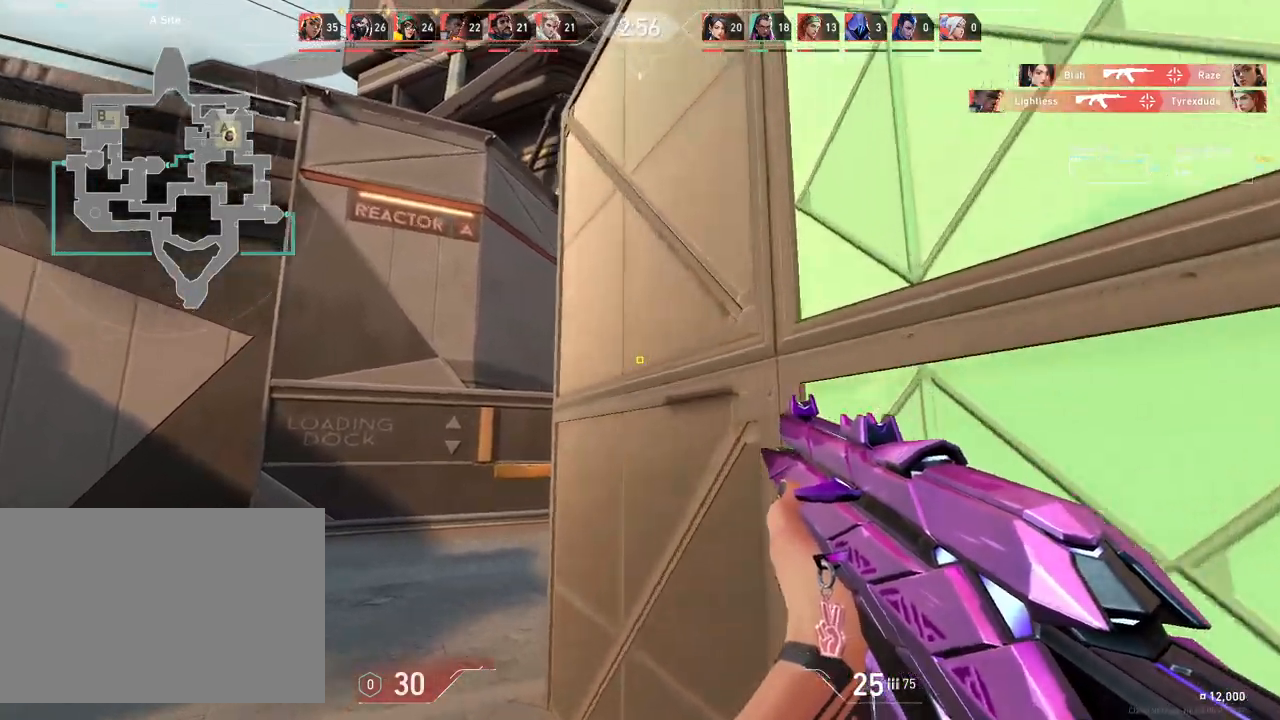
{"keys": ["a"], "mouse": [], "events": []}
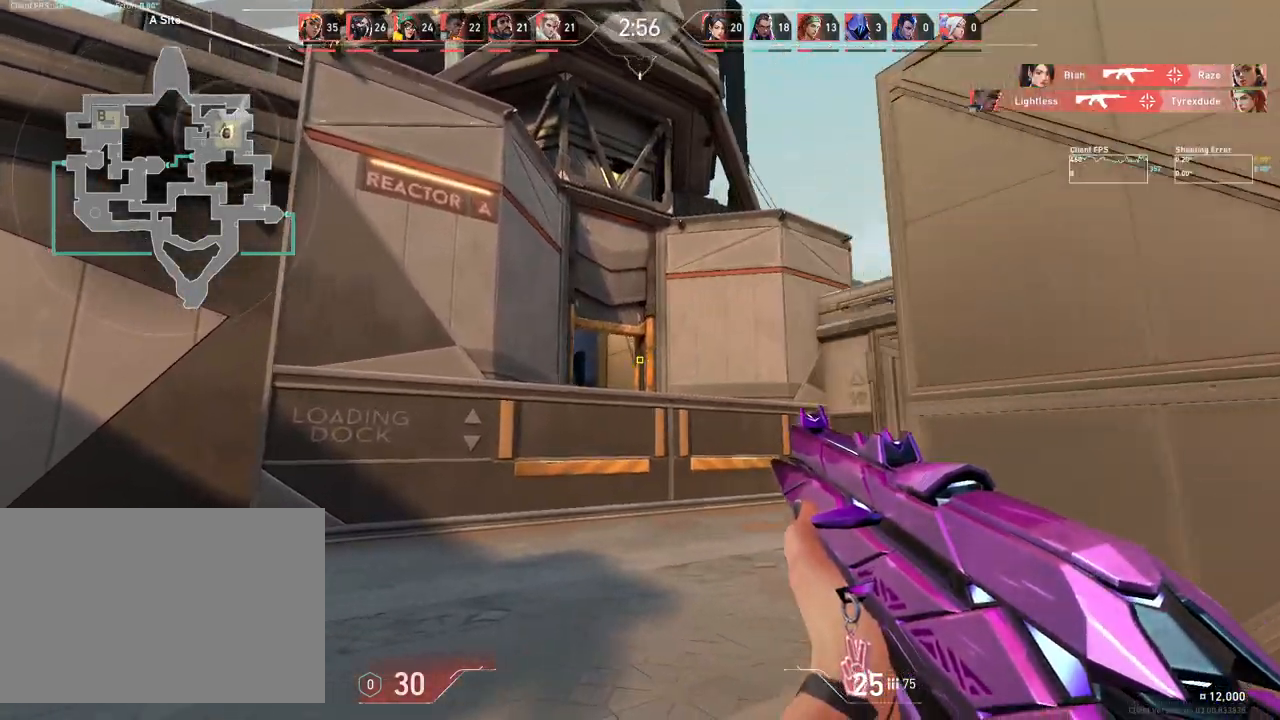
{"keys": ["a", "w"], "mouse": [], "events": [[133, "w", "down"]]}
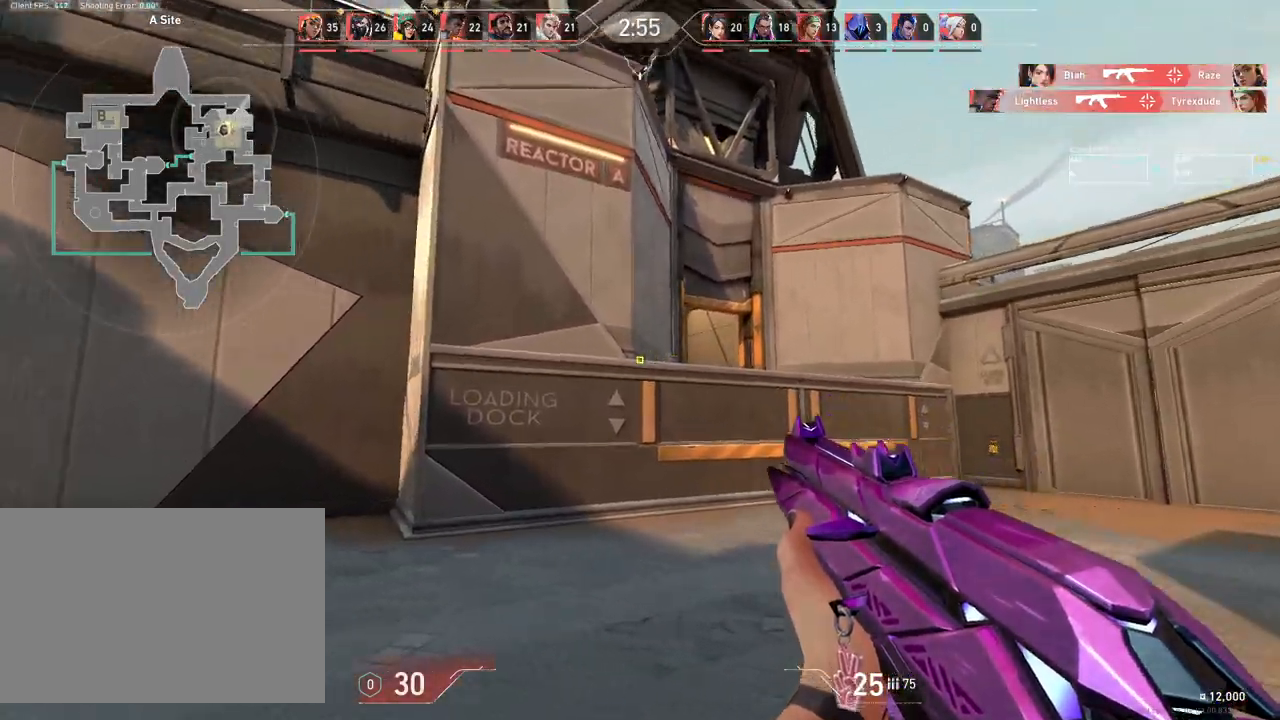
{"keys": ["a", "w"], "mouse": [], "events": []}
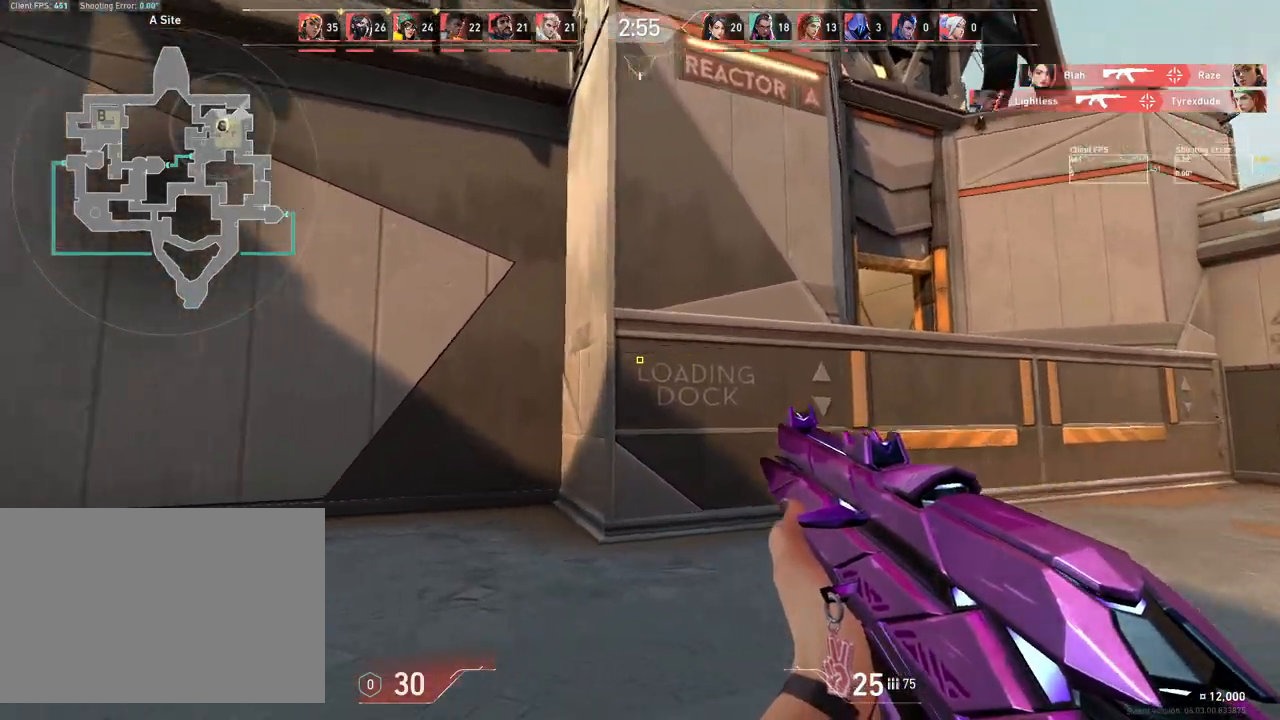
{"keys": ["a", "w"], "mouse": [], "events": []}
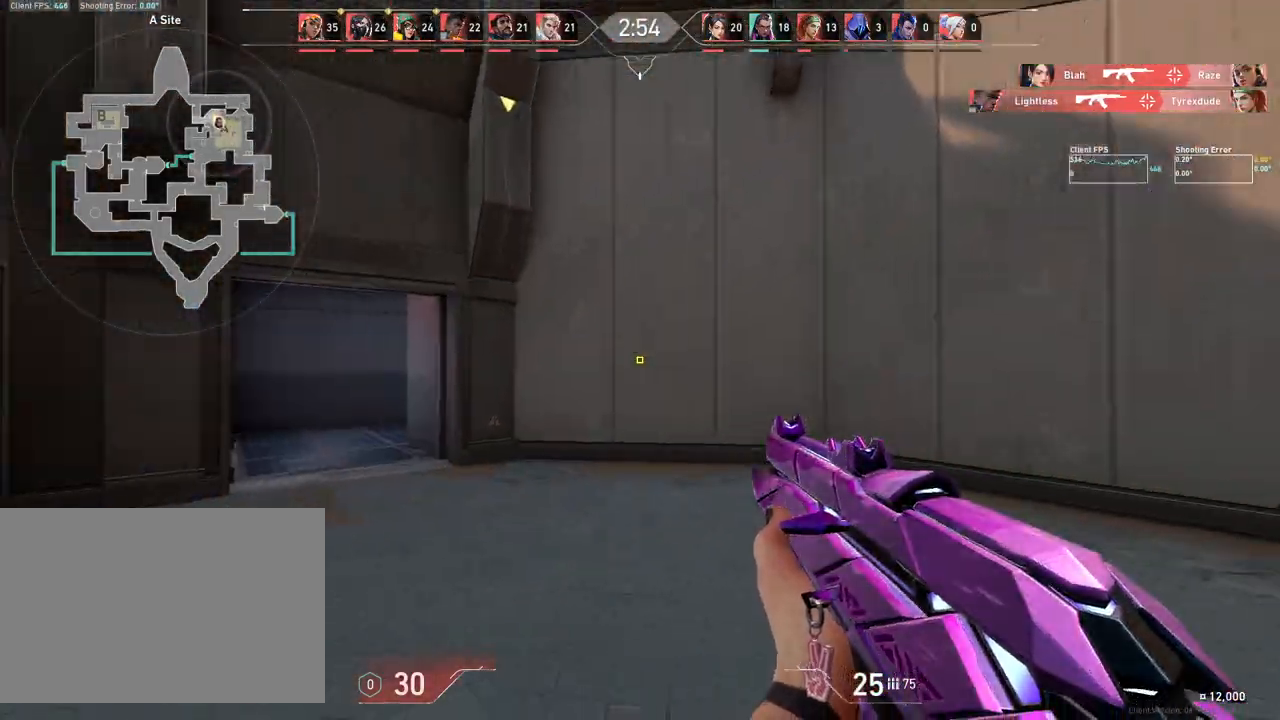
{"keys": ["a"], "mouse": [], "events": [[167, "w", "up"]]}
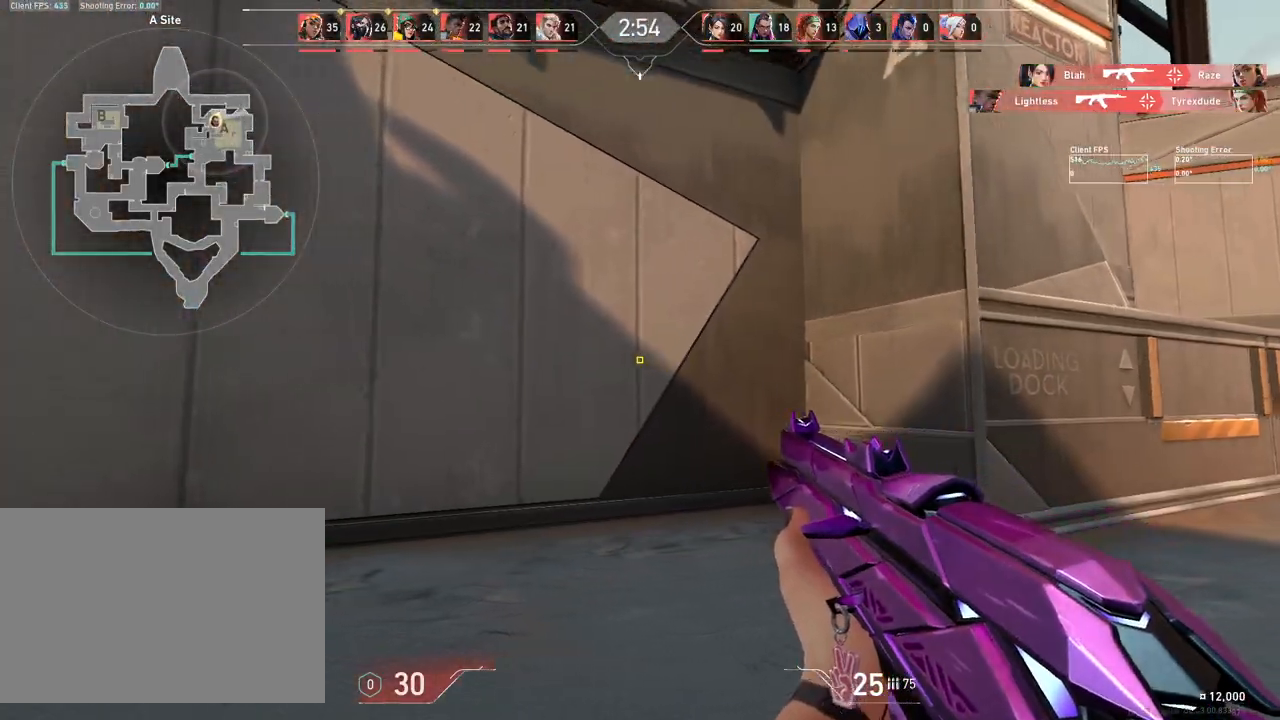
{"keys": ["a", "w"], "mouse": [], "events": [[267, "w", "down"]]}
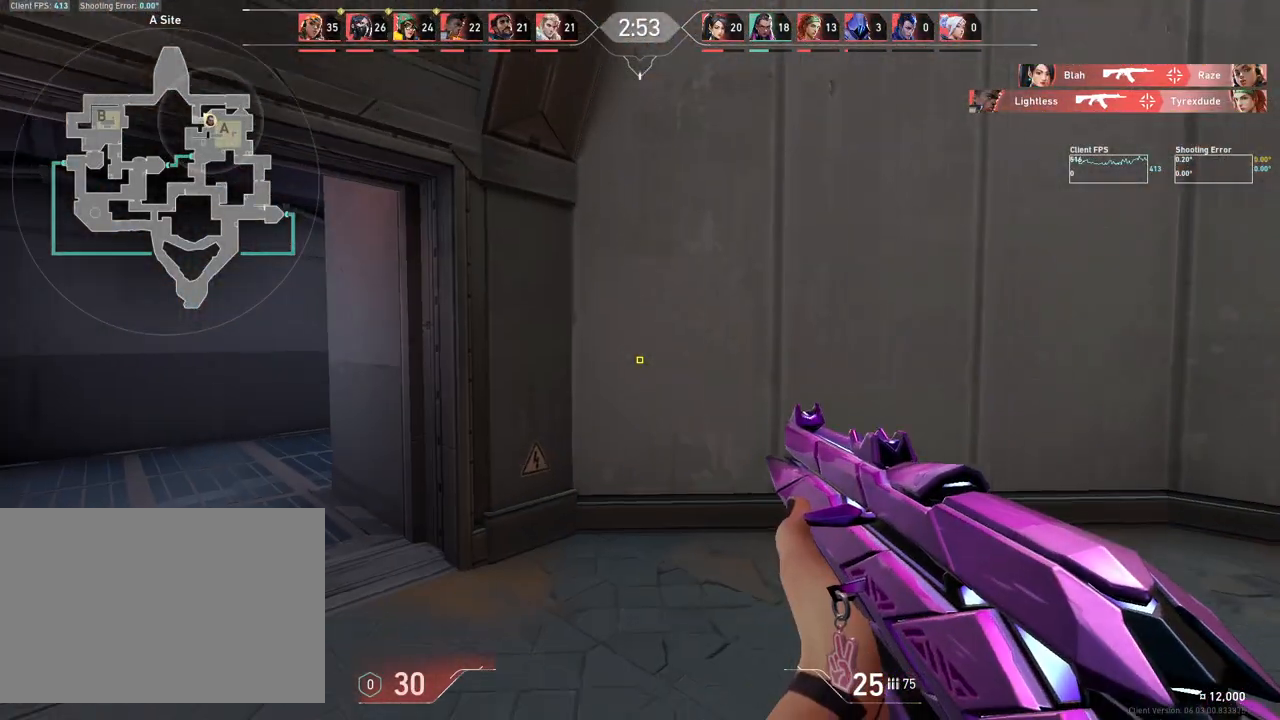
{"keys": ["a", "w"], "mouse": [], "events": []}
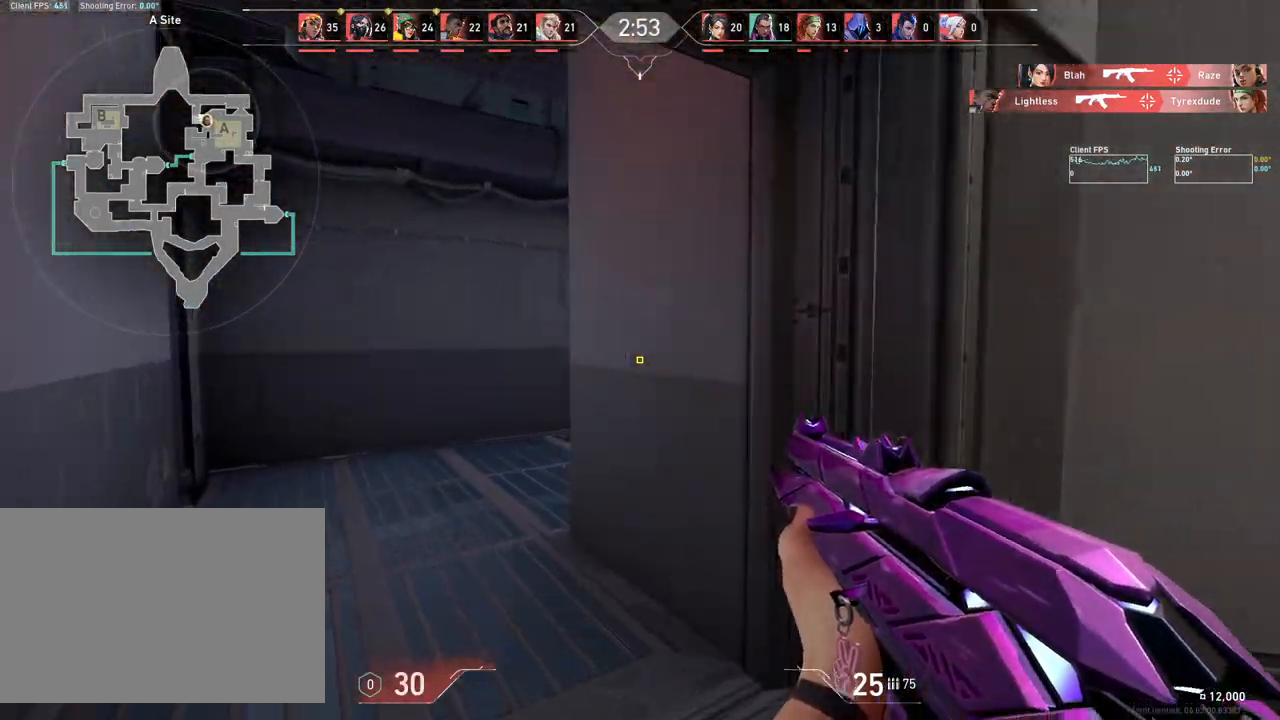
{"keys": ["a", "w"], "mouse": [], "events": []}
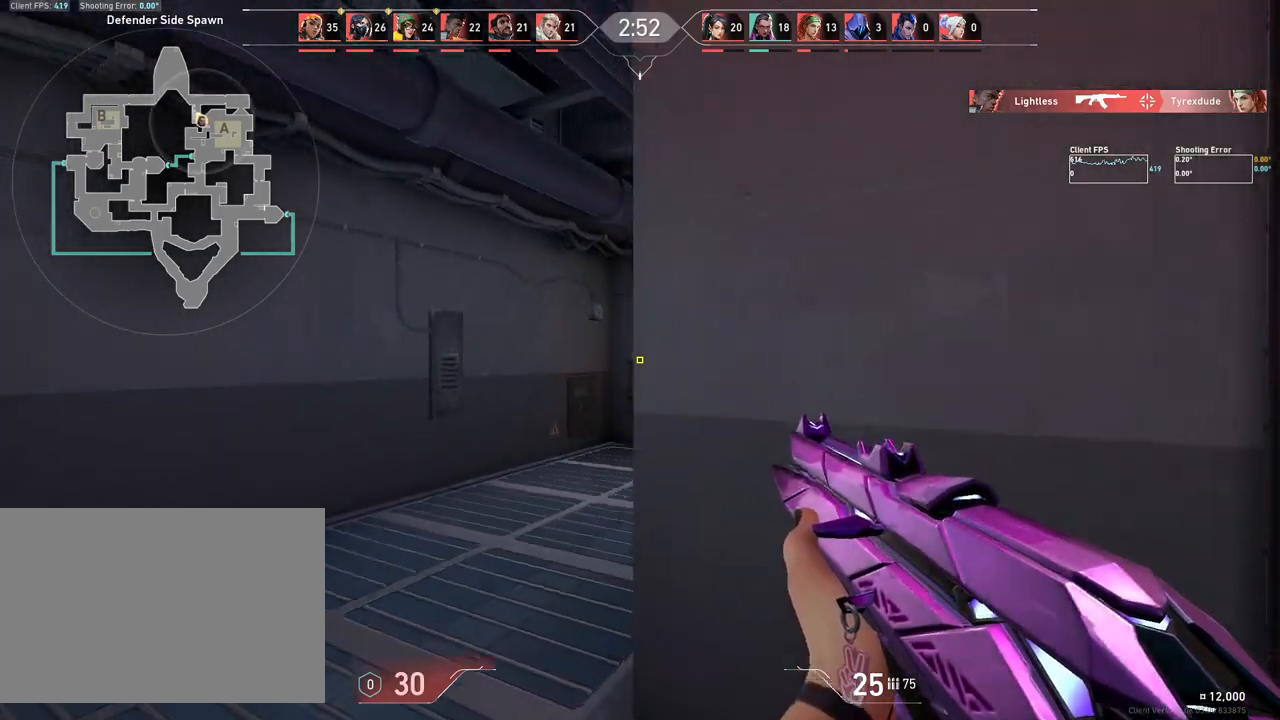
{"keys": ["w"], "mouse": [], "events": [[217, "a", "up"]]}
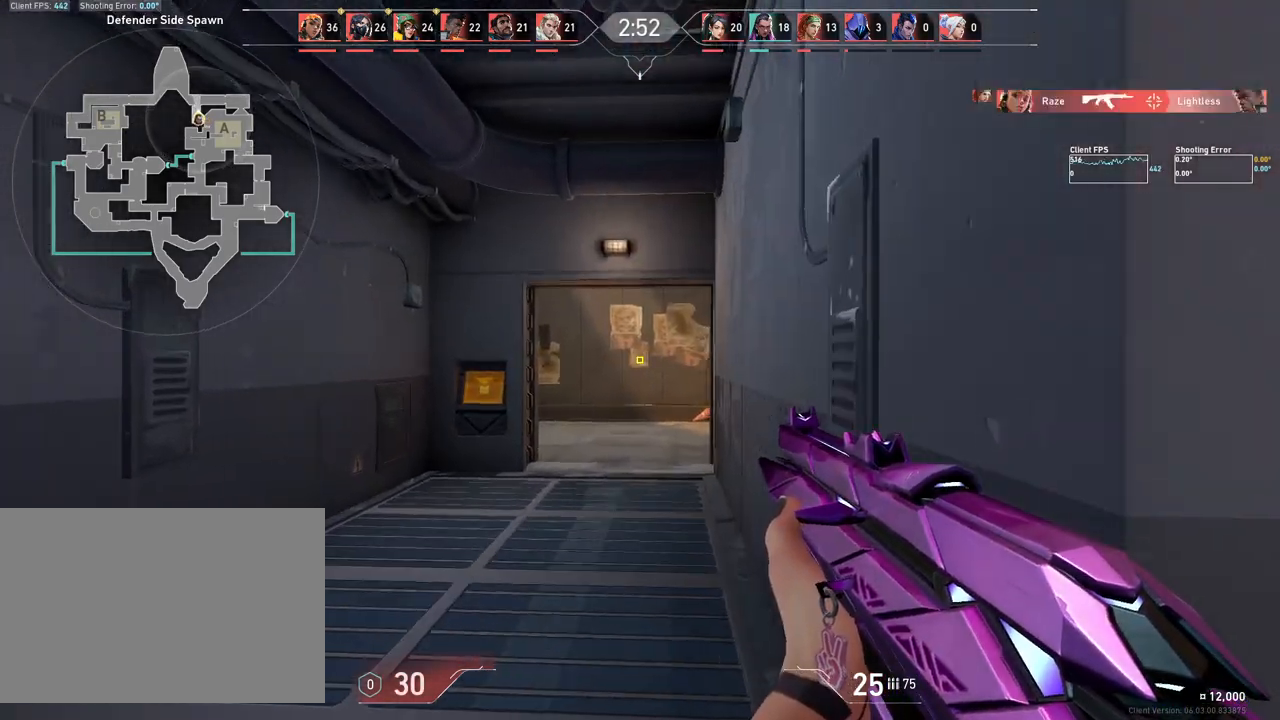
{"keys": ["a", "w"], "mouse": [], "events": [[283, "a", "down"]]}
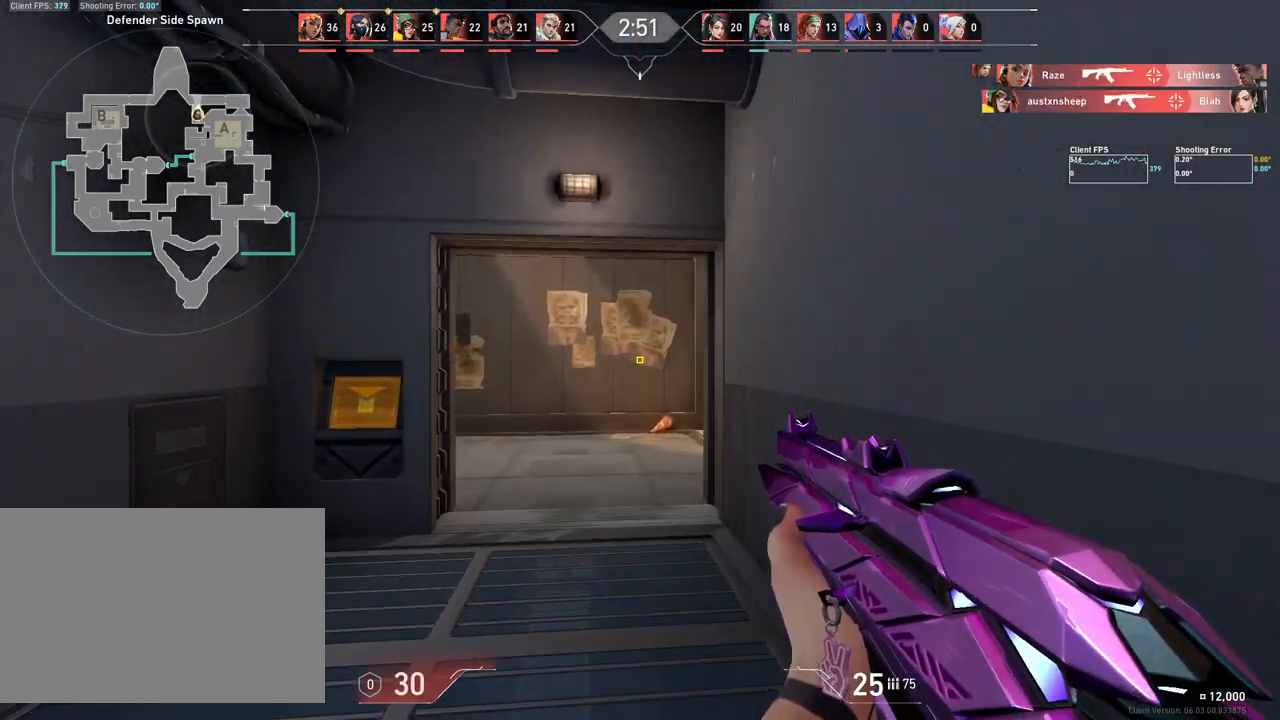
{"keys": ["w"], "mouse": [], "events": [[17, "a", "up"], [317, "a", "down"], [450, "a", "up"]]}
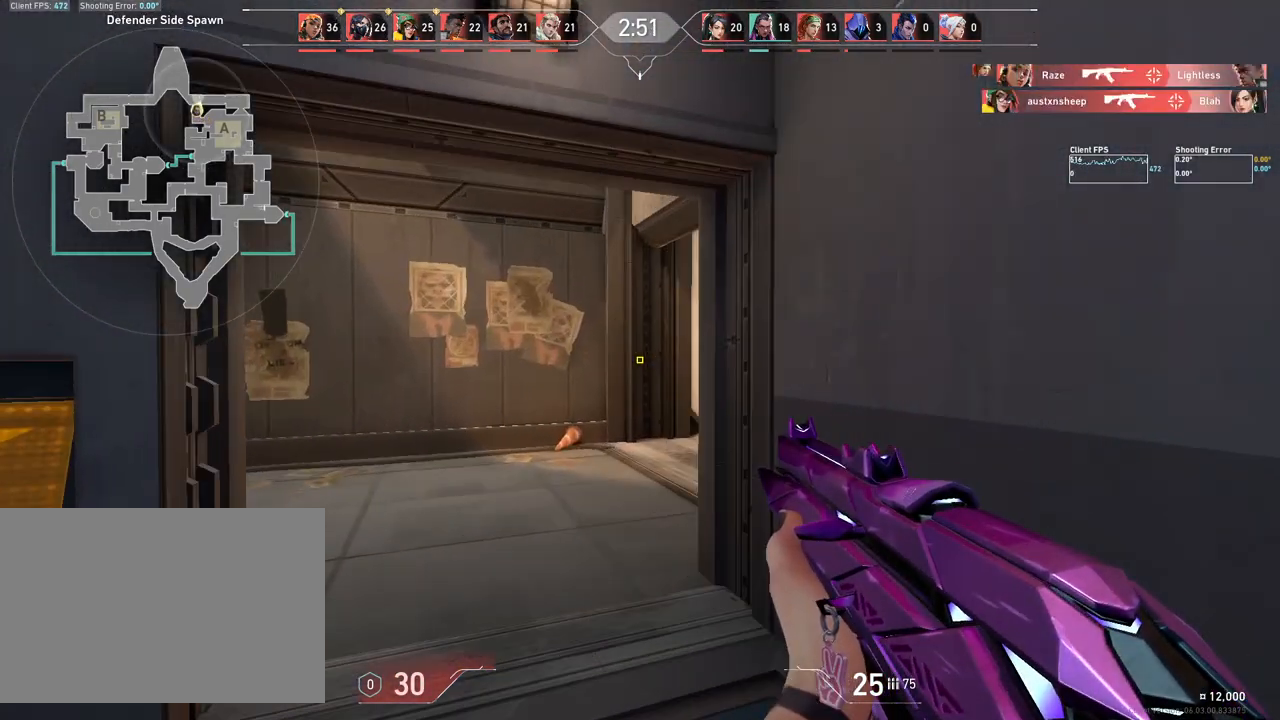
{"keys": ["a"], "mouse": [], "events": [[100, "a", "down"], [283, "w", "up"]]}
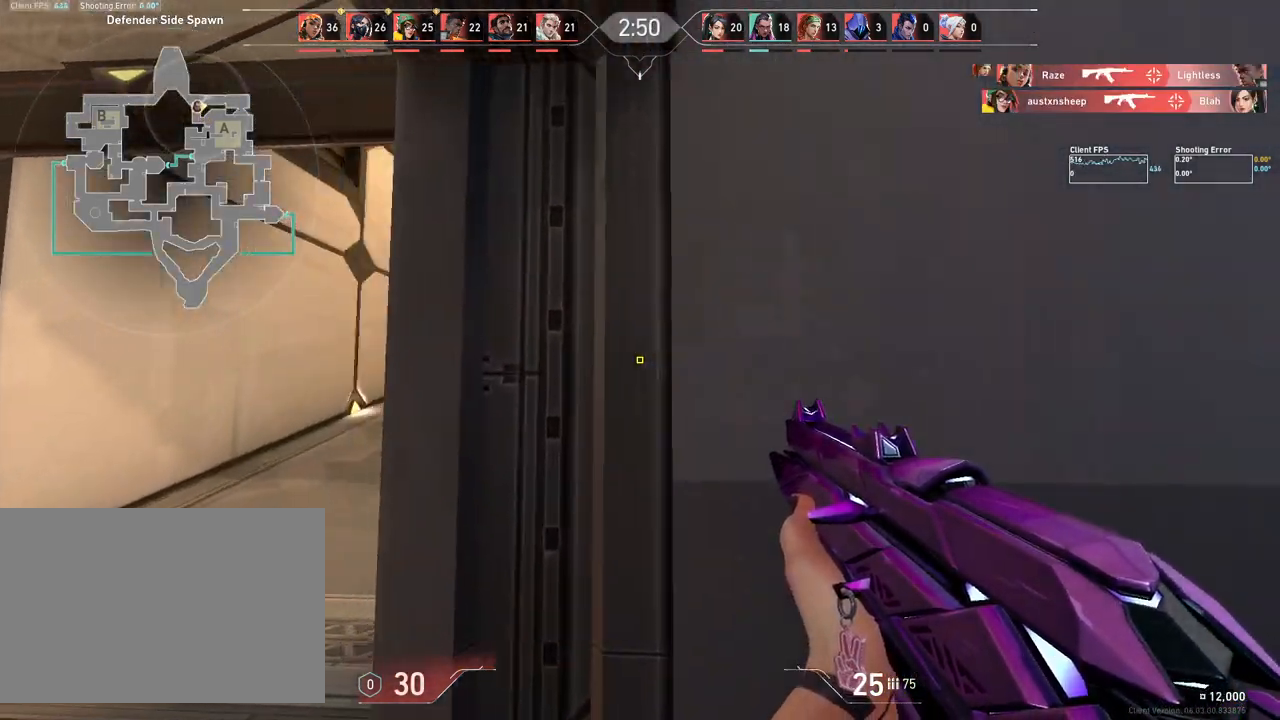
{"keys": ["a"], "mouse": [], "events": [[150, "w", "down"], [183, "a", "up"], [183, "d", "down"], [233, "w", "up"], [433, "a", "down"], [433, "d", "up"]]}
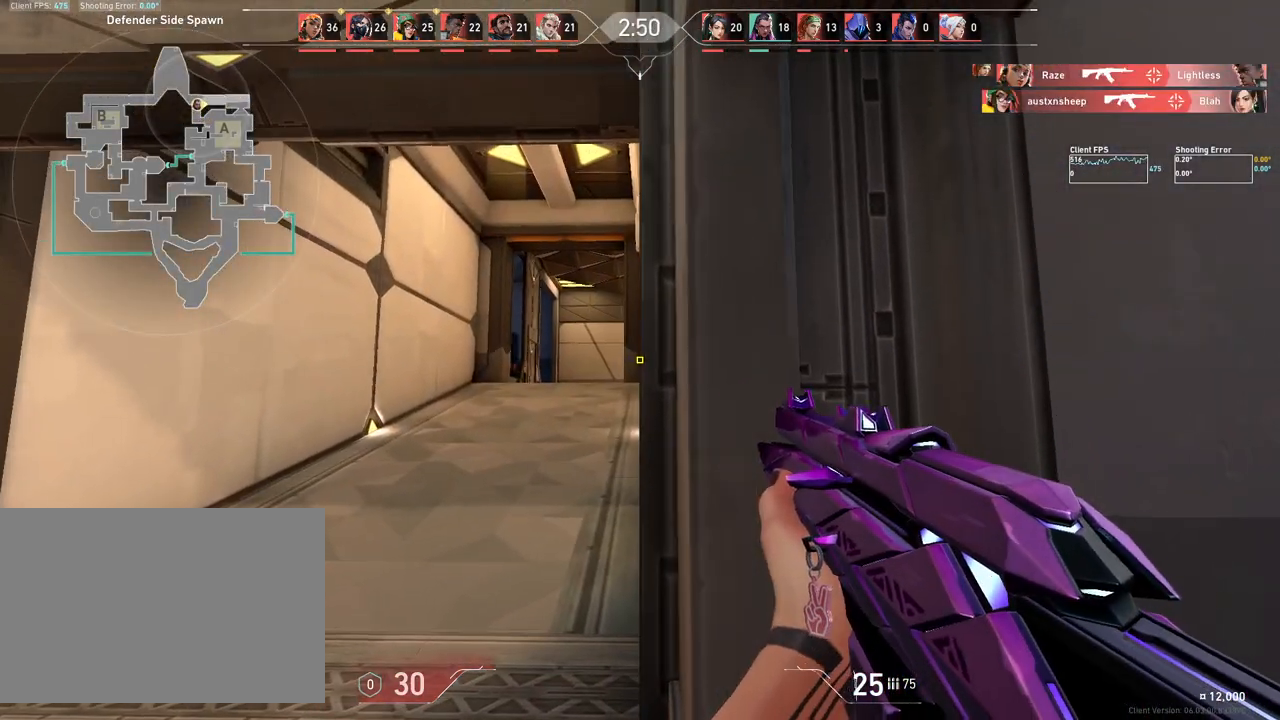
{"keys": [], "mouse": [], "events": [[150, "a", "up"], [267, "d", "down"], [383, "d", "up"]]}
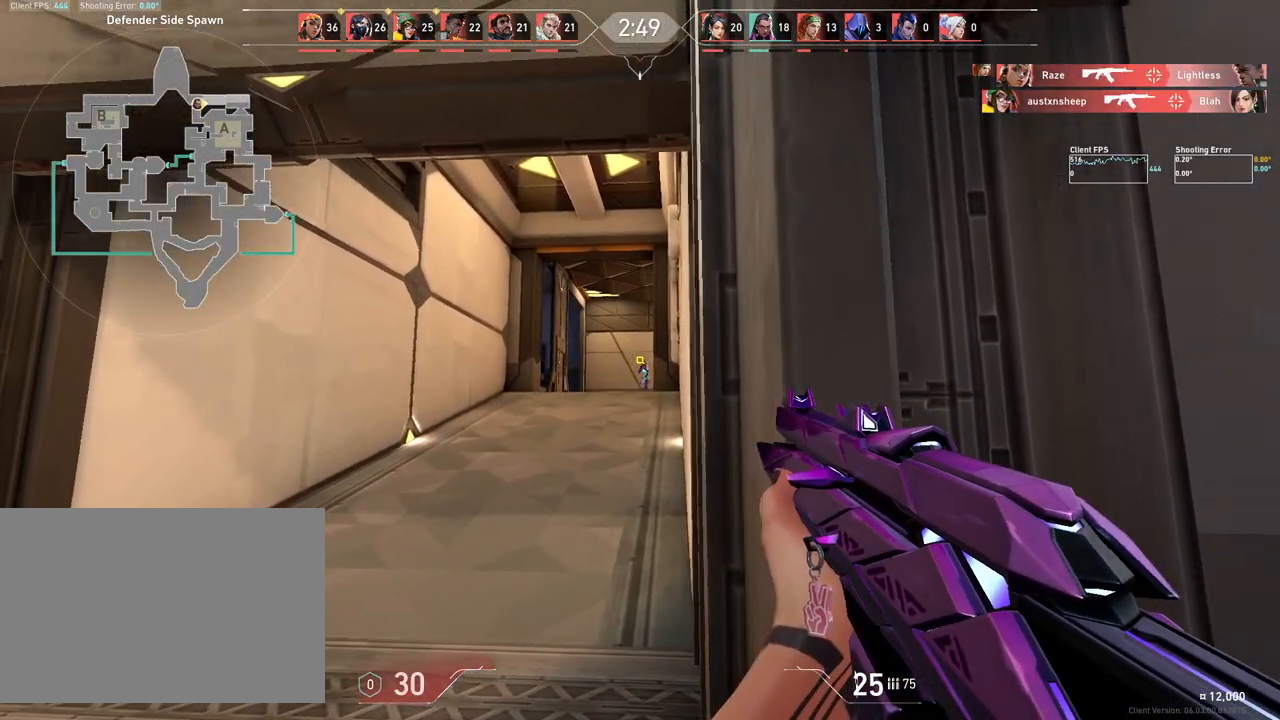
{"keys": ["d"], "mouse": [], "events": [[83, "mouse_left", "down"], [167, "d", "down"], [233, "mouse_left", "up"]]}
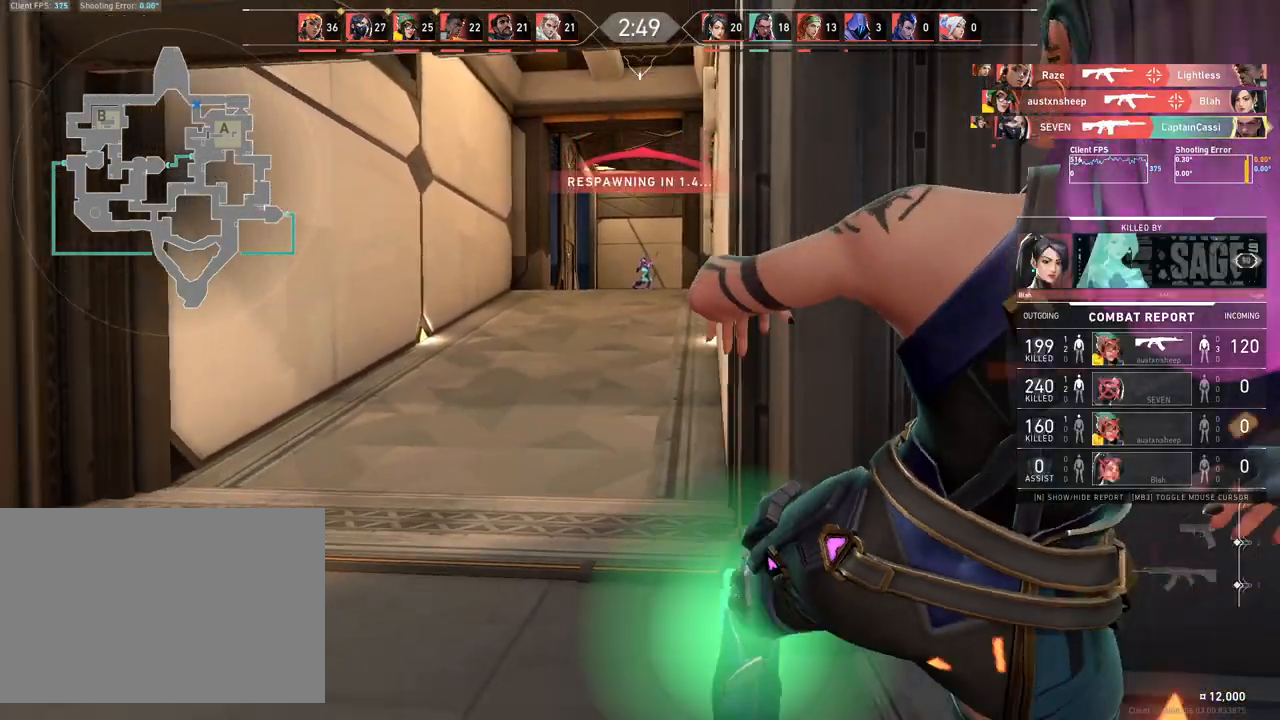
{"keys": ["w"], "mouse": [], "events": [[133, "d", "up"], [500, "w", "down"]]}
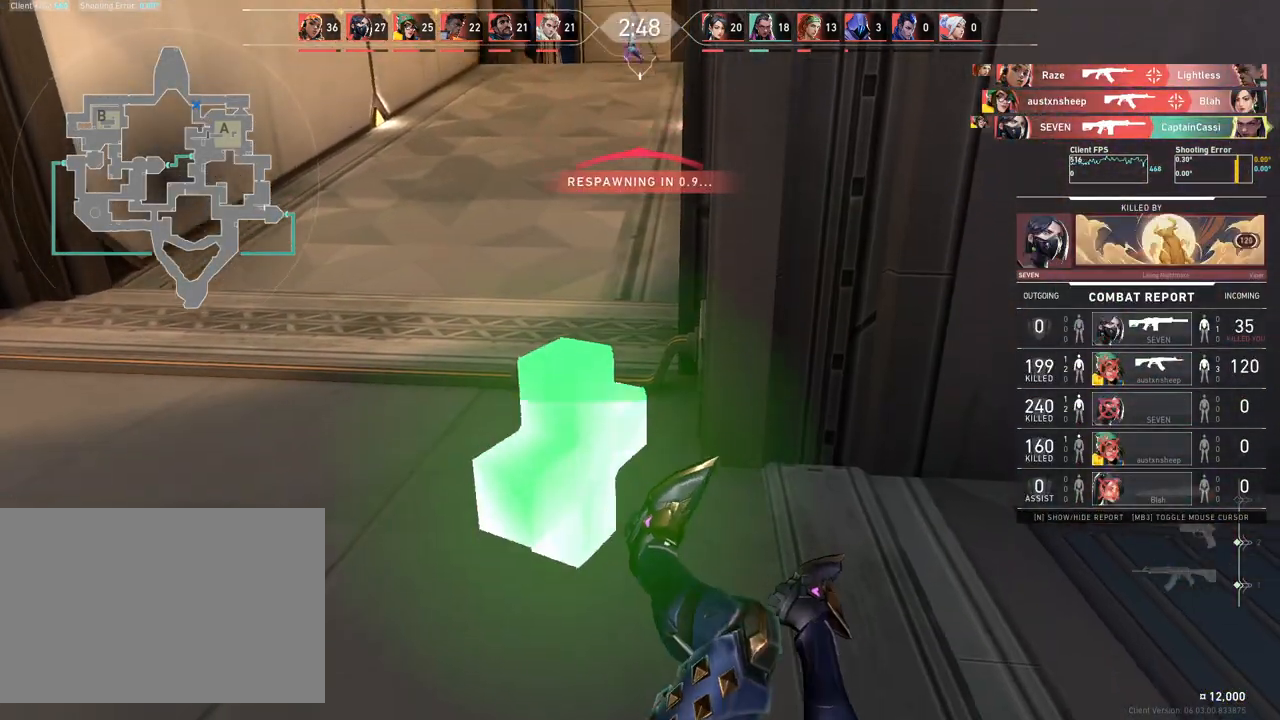
{"keys": ["w"], "mouse": [], "events": []}
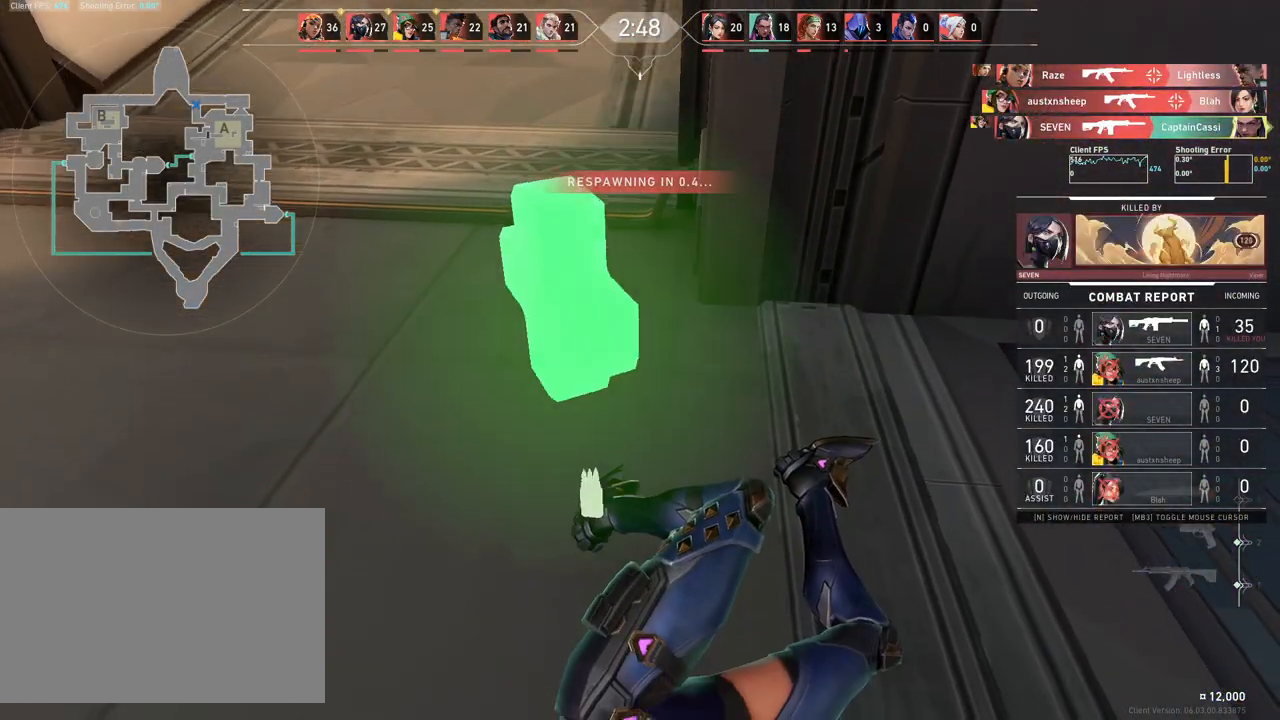
{"keys": ["w"], "mouse": [], "events": []}
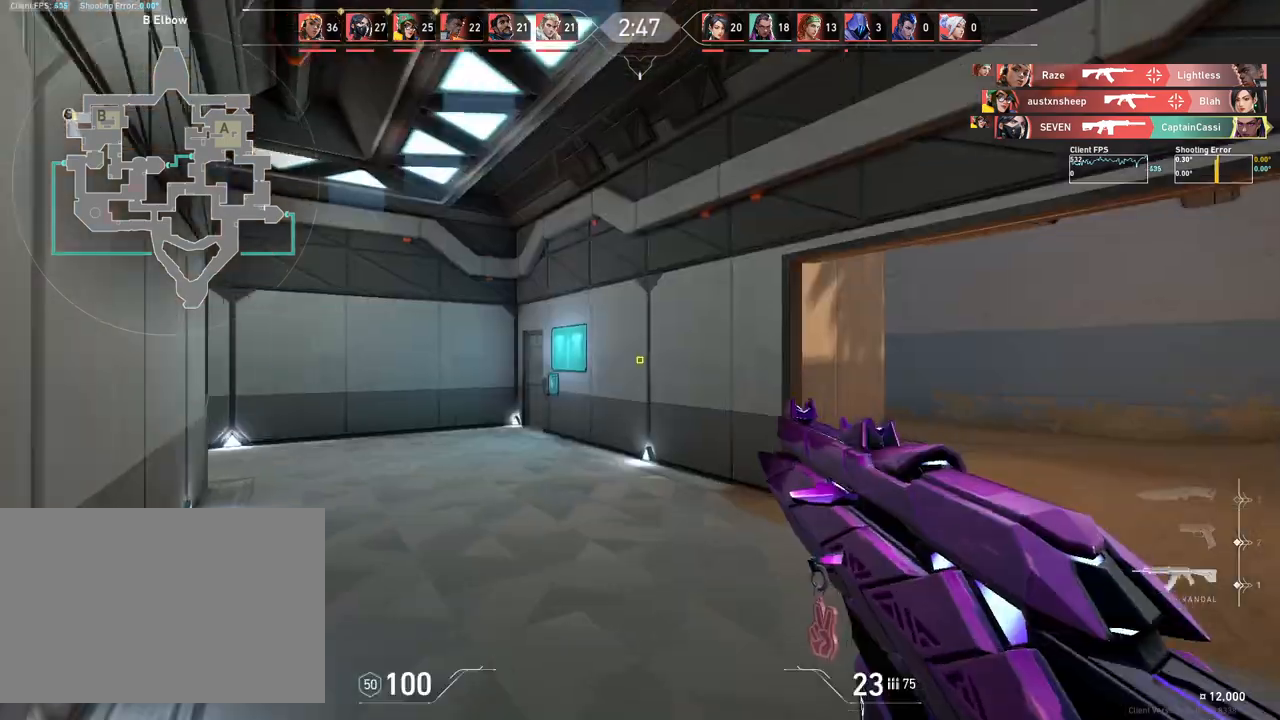
{"keys": ["d", "w"], "mouse": [], "events": [[450, "d", "down"]]}
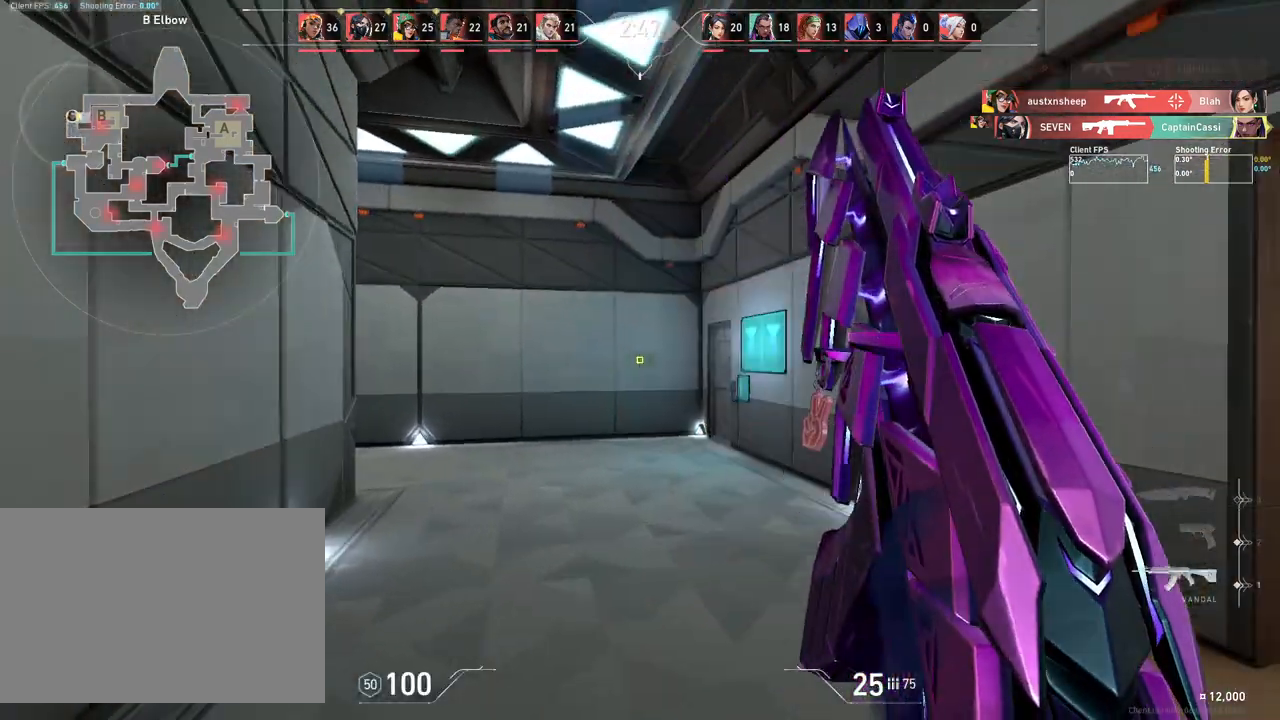
{"keys": ["d"], "mouse": [], "events": [[283, "d", "up"], [433, "d", "down"], [500, "w", "up"]]}
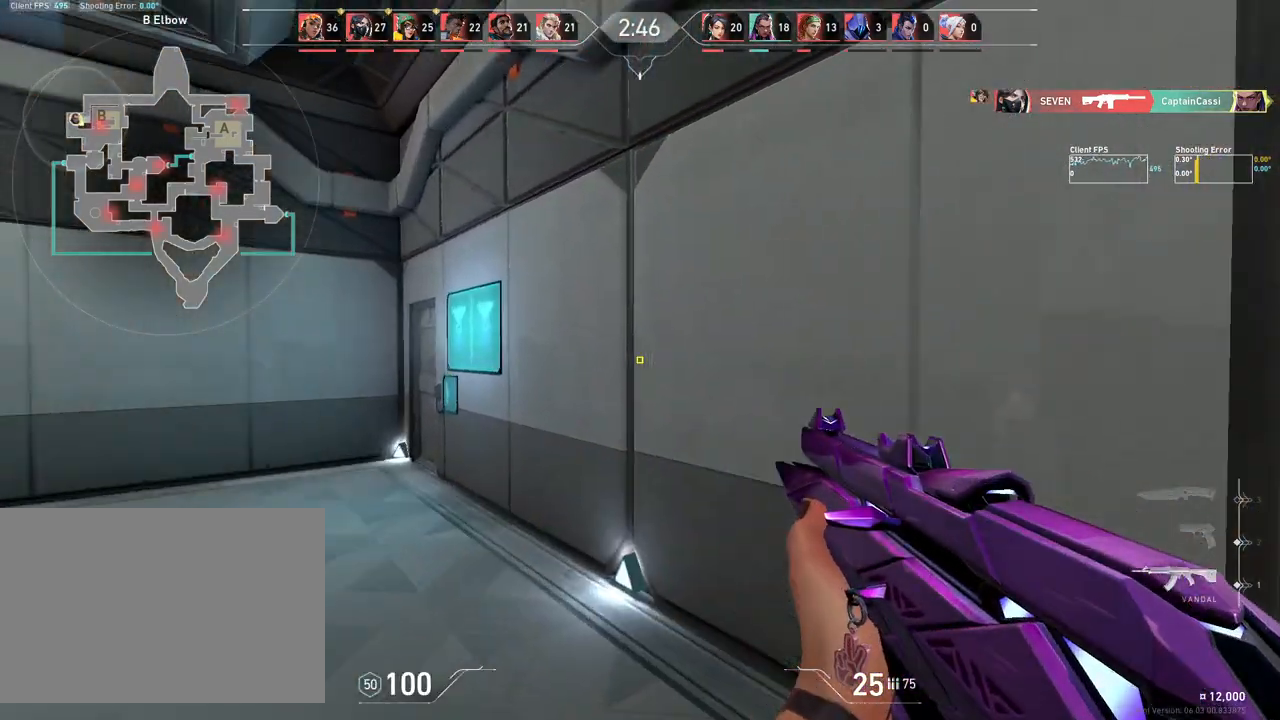
{"keys": ["d"], "mouse": [], "events": []}
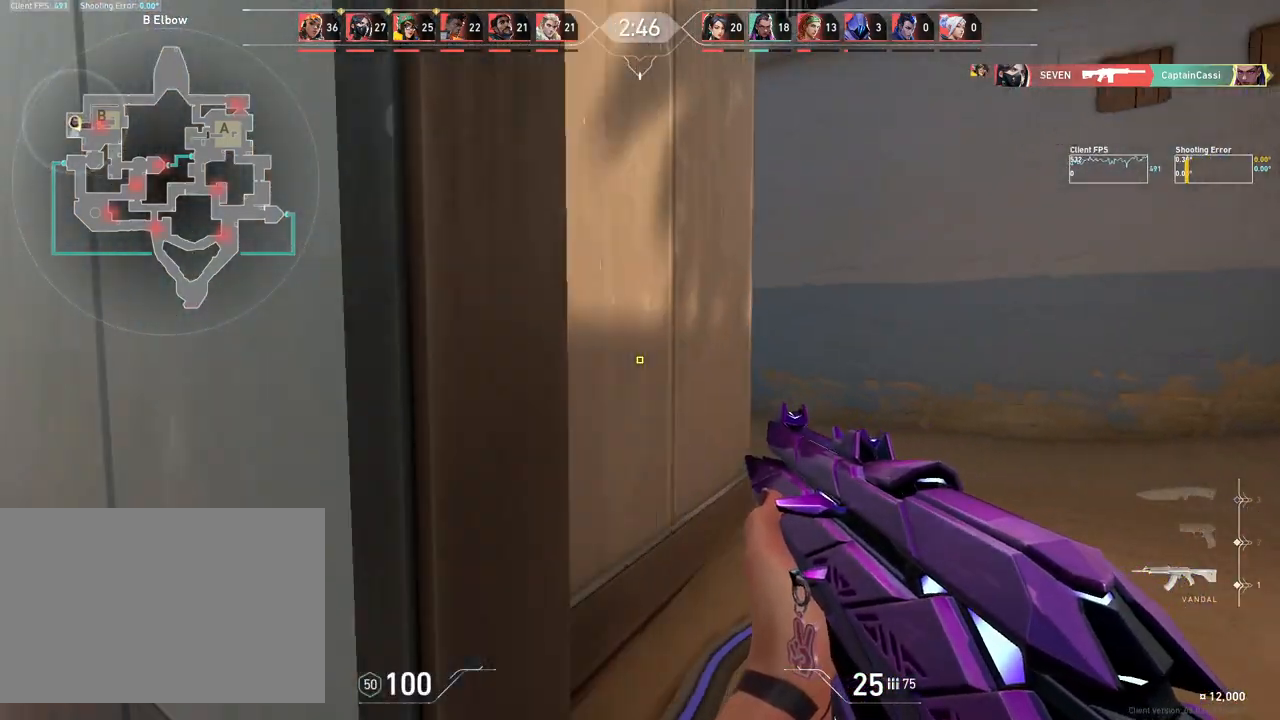
{"keys": ["d", "w"], "mouse": [], "events": [[33, "w", "down"]]}
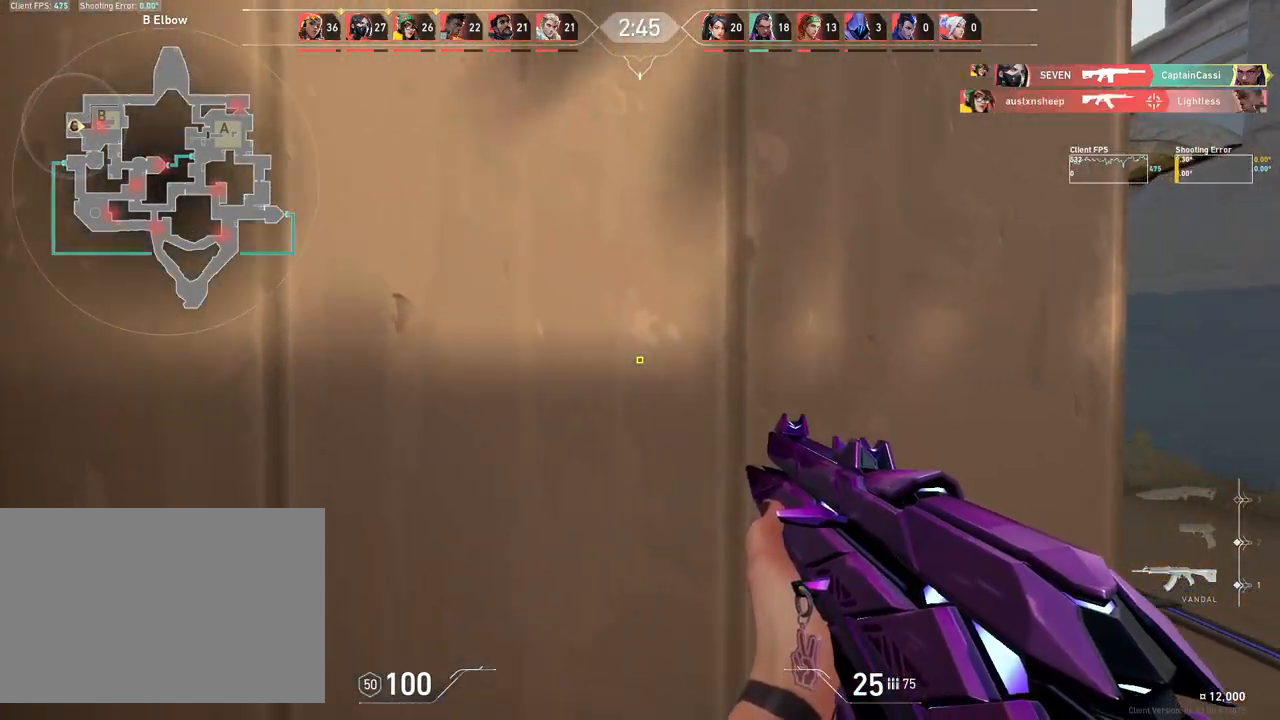
{"keys": ["d", "w"], "mouse": [], "events": [[100, "w", "up"], [283, "w", "down"]]}
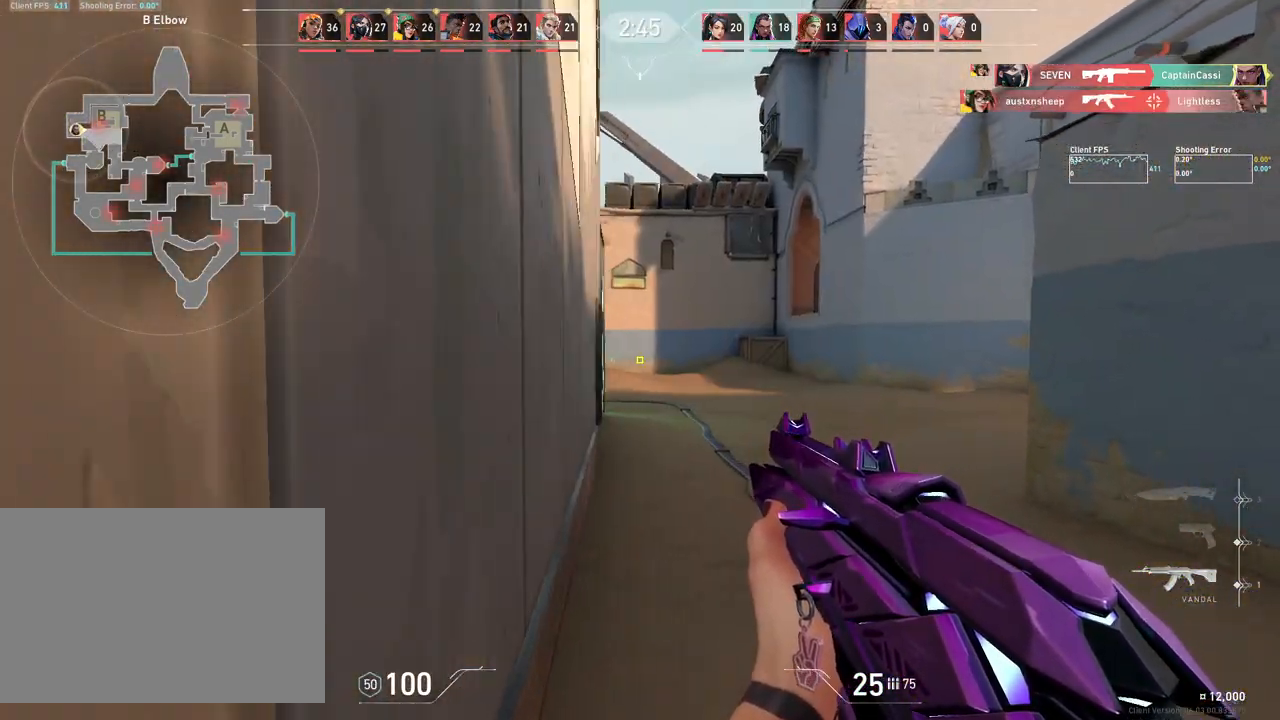
{"keys": ["d", "w"], "mouse": [], "events": []}
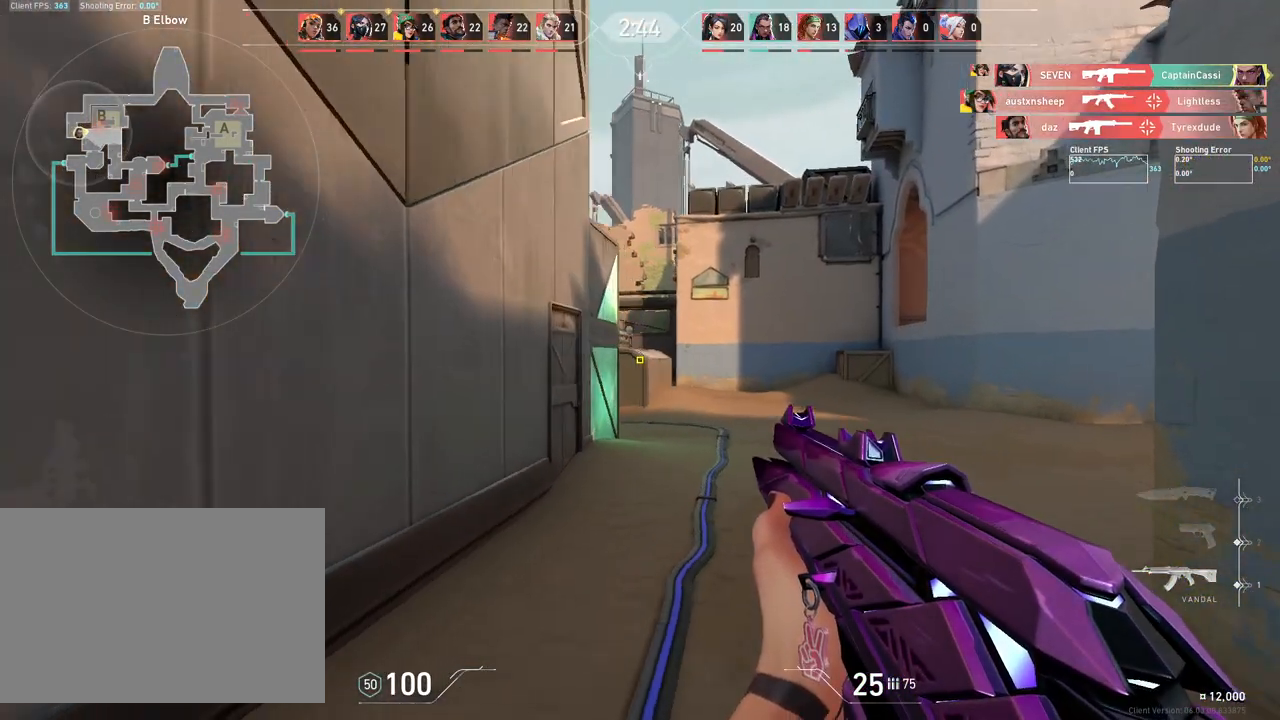
{"keys": ["d", "w"], "mouse": [], "events": [[133, "d", "up"], [500, "d", "down"]]}
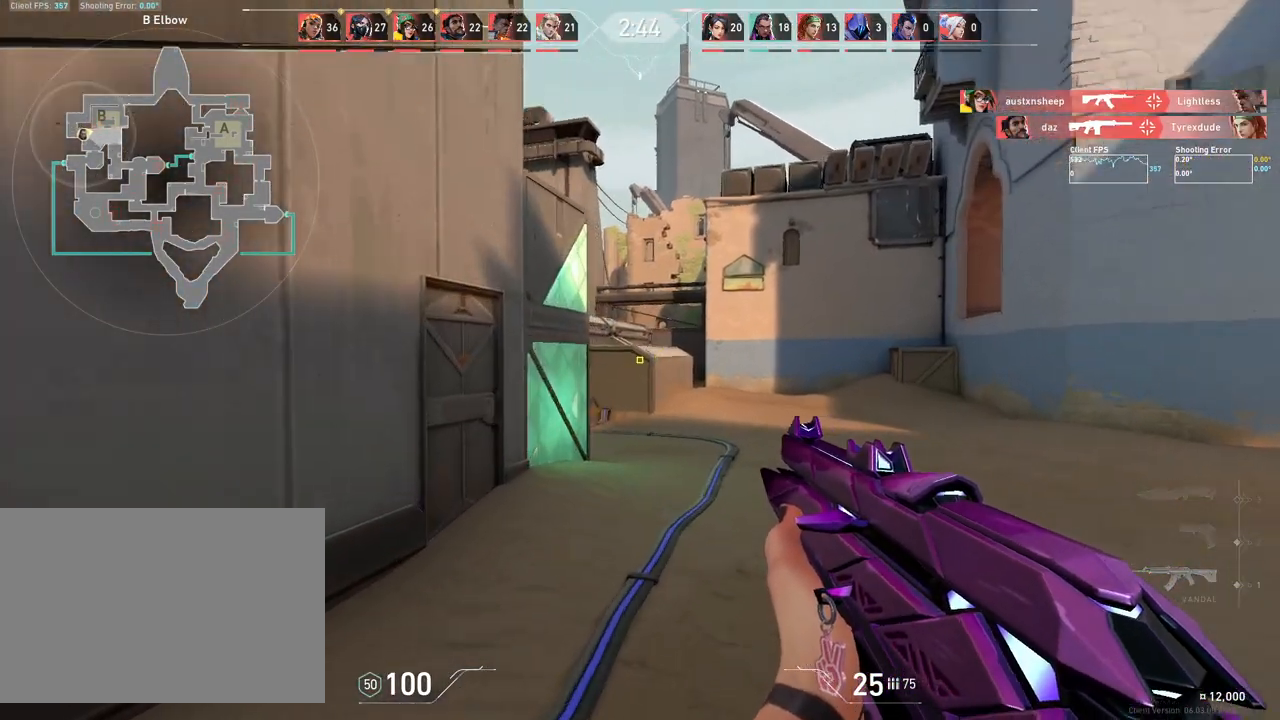
{"keys": ["d"], "mouse": [], "events": [[117, "w", "up"]]}
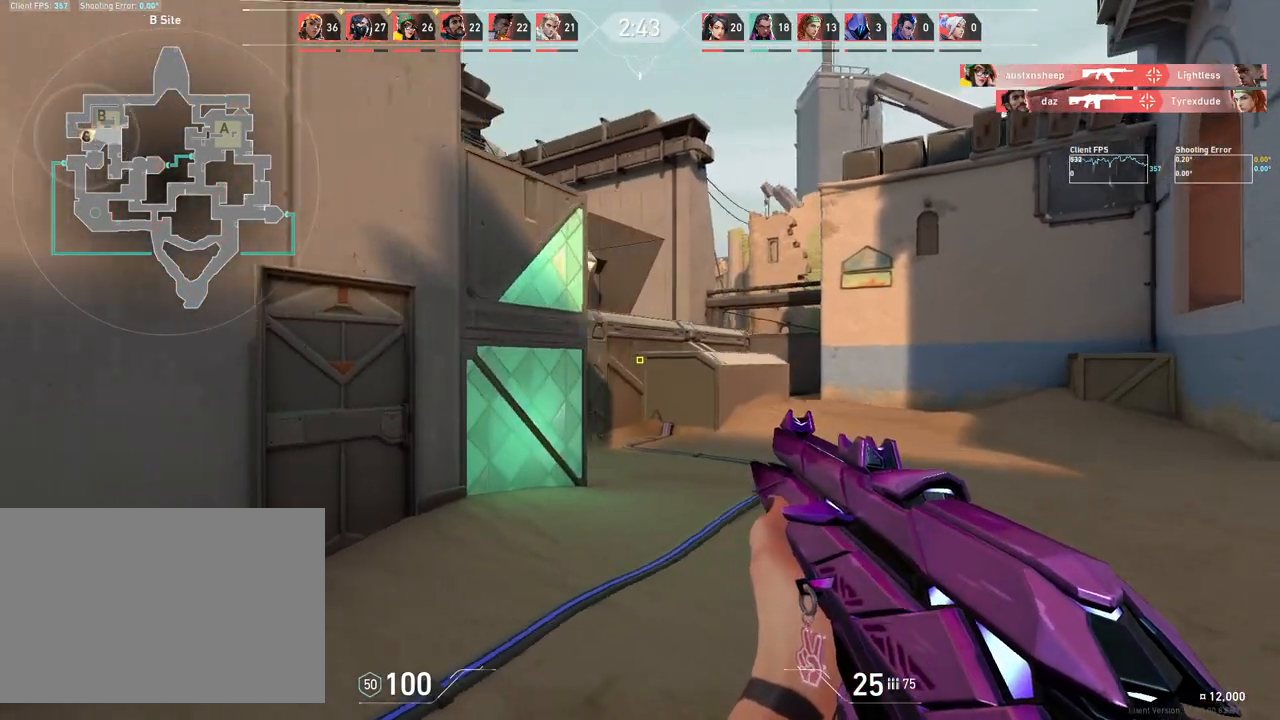
{"keys": ["d"], "mouse": [], "events": []}